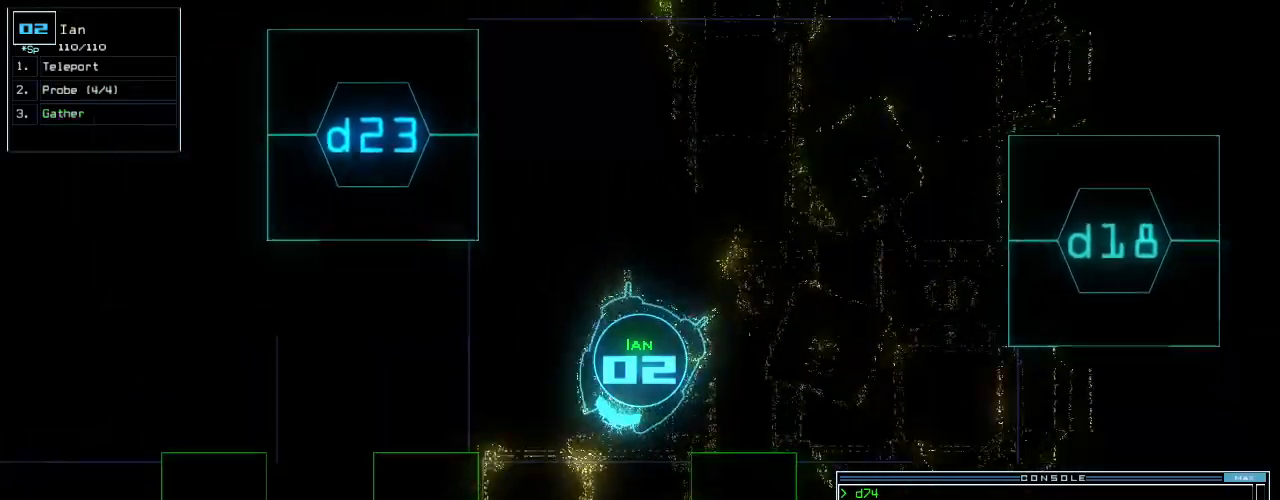
Gameplay with keyboard; each line is a JSON object with the keys held at the frame after it. "events" lists presses ("down") and releases ("up") of ".", "0", "1", "2", "3", "4", "5", "6", "7", "8", "9", "a", "b", "backspace", "c", "caps_lock", "comma", "ctrl_l", "ctrl_r", "d", "down", "e", "equals", "escape", "f", "g", "h", "i", "j", "k", "l", "left", "m", "minus", "n", "o", "p", "q", "quote", "r", "return", "right", "s", "semicolon", "shift_l", "shift_r", "space", "t", "tab", "tilde", "u", "up", "v", "w", "x", "y" and "z" between this image and that frame as [ms after this image, input, new state], when the widget could be followed in between. No other keys are recorded. Mouse input is not recorded. Not read: other_keys.
{"keys": ["e", "up"], "events": [[42, "right", "up"], [83, "left", "down"], [209, "left", "up"], [271, "left", "down"], [396, "left", "up"], [417, "t", "down"], [438, "e", "down"], [500, "t", "up"]]}
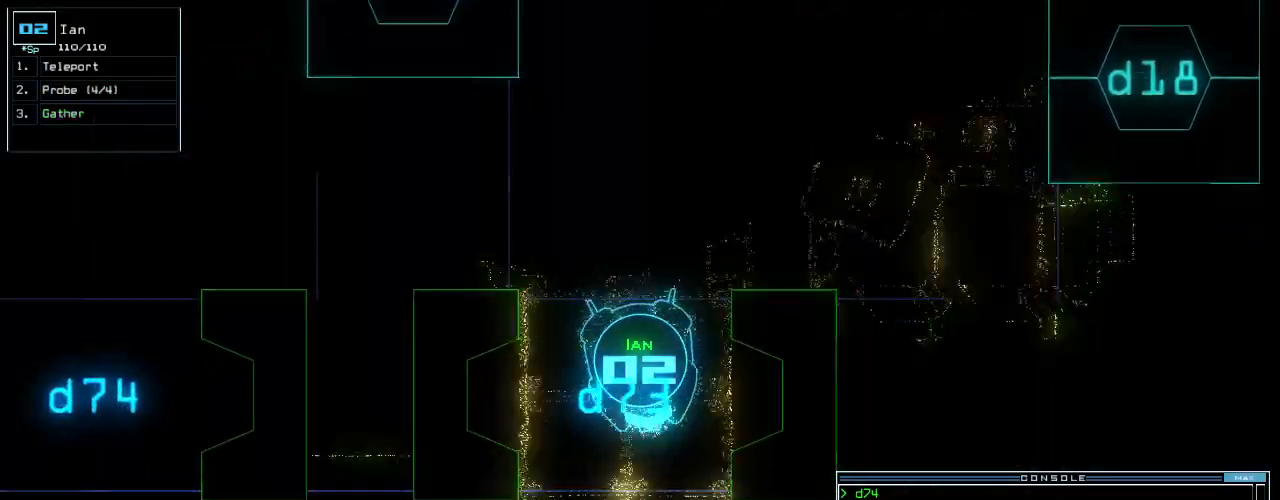
{"keys": ["left", "up"], "events": [[21, "return", "down"], [83, "e", "up"], [146, "return", "up"], [292, "right", "down"], [417, "c", "down"], [438, "right", "up"], [479, "c", "up"], [500, "left", "down"]]}
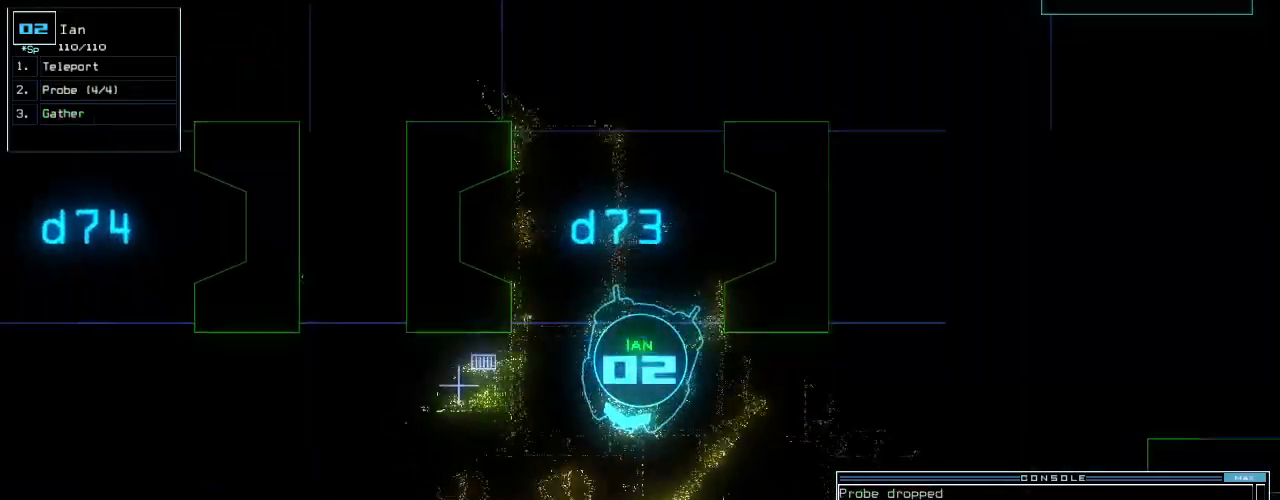
{"keys": ["left", "up"], "events": [[42, "c", "down"], [146, "c", "up"], [229, "return", "down"], [375, "return", "up"]]}
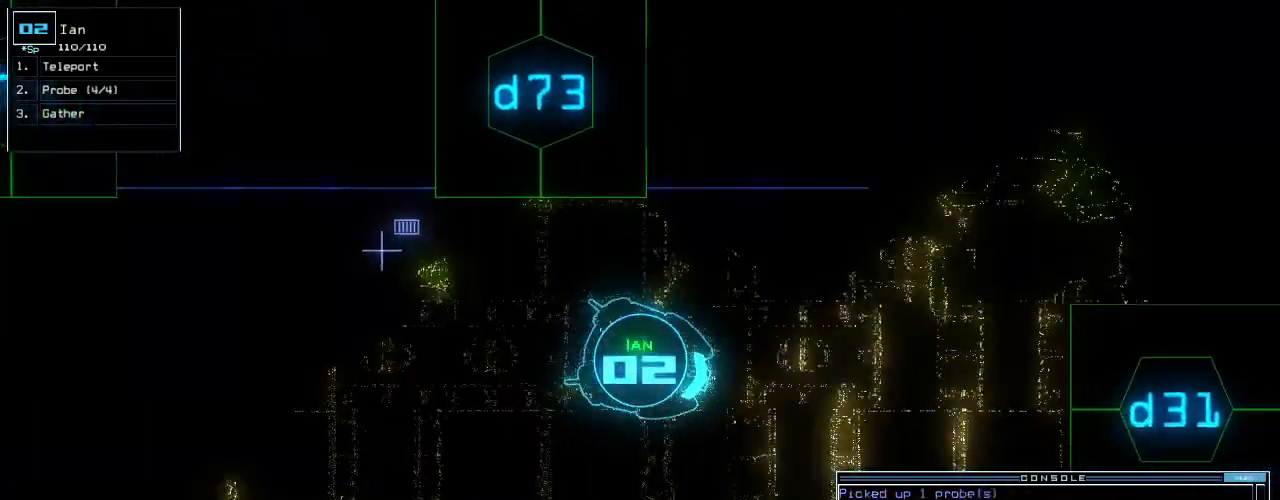
{"keys": ["up"], "events": [[21, "left", "up"]]}
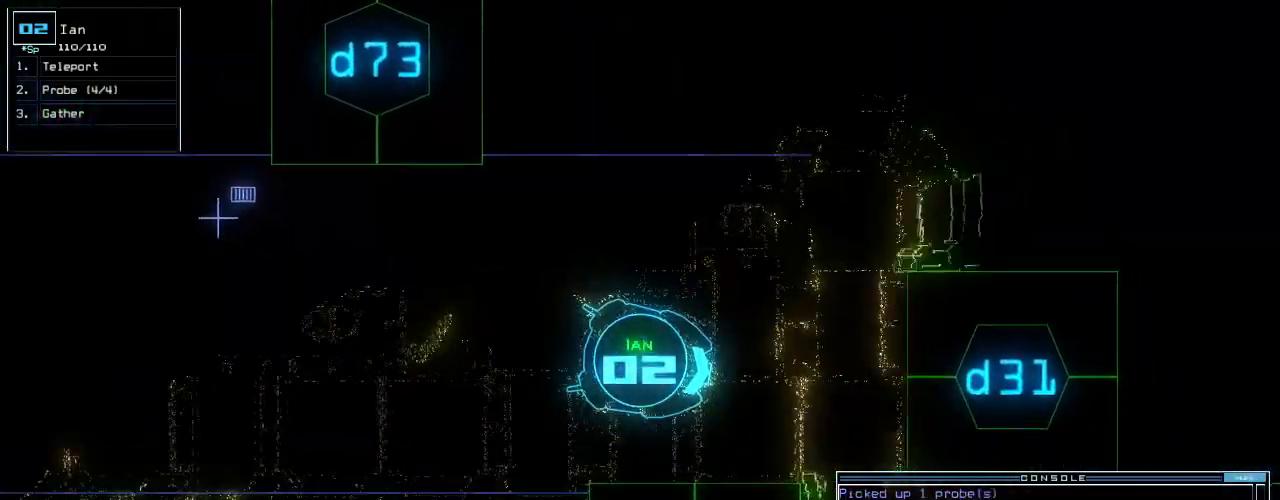
{"keys": [], "events": [[21, "left", "down"], [83, "left", "up"], [125, "d", "down"], [209, "up", "up"], [229, "d", "up"], [375, "3", "down"], [459, "3", "up"]]}
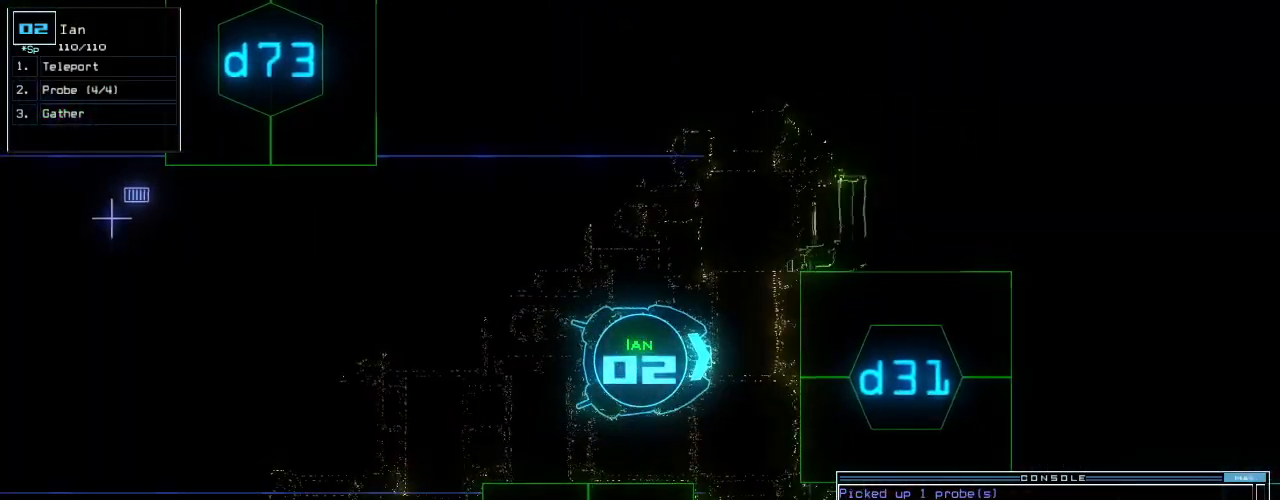
{"keys": [], "events": [[83, "1", "down"], [167, "1", "up"], [271, "space", "down"], [313, "space", "up"], [417, "space", "down"], [459, "space", "up"]]}